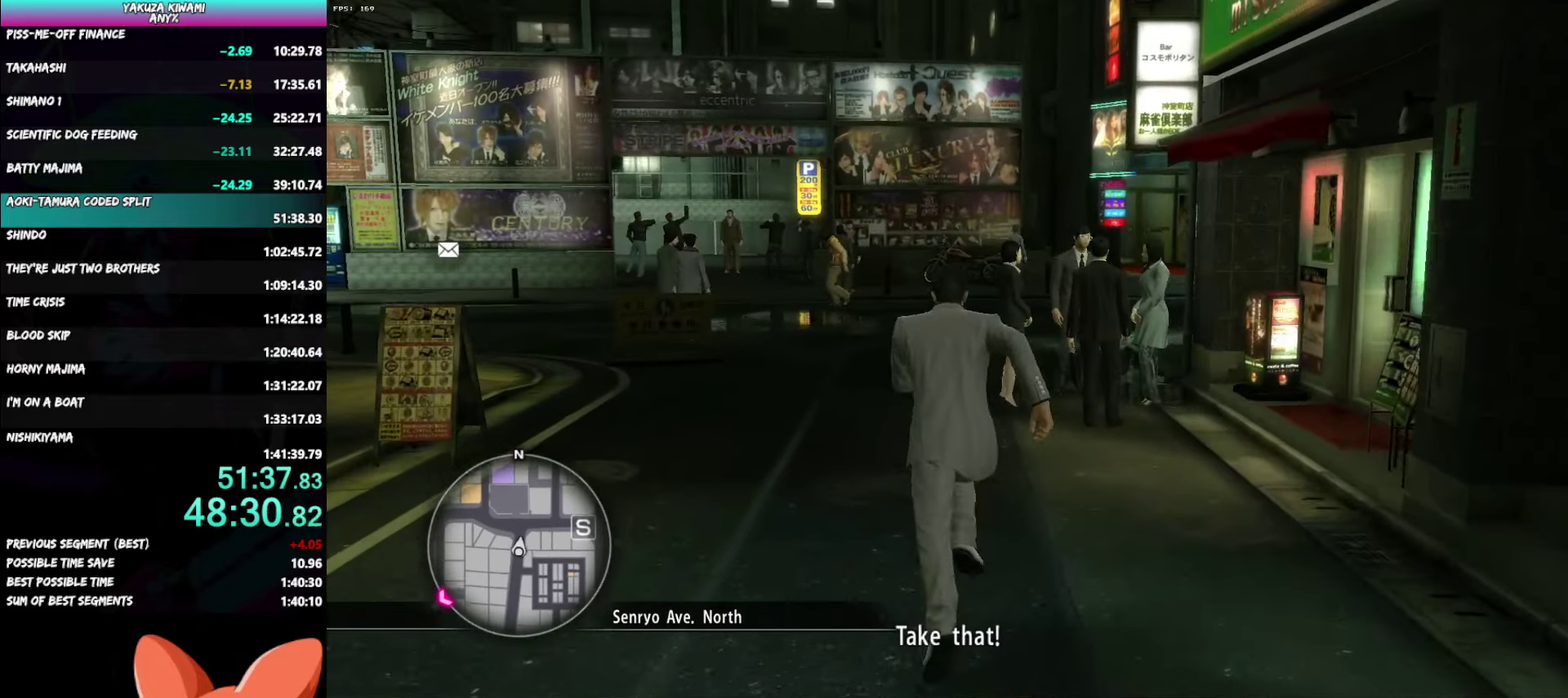
Gameplay with a controller (Xbox layout); each line is a JSON object with the inputs held at the frame after it. "events" lists button and stick changes between this image and that frame as [ms after this image, input, new state], when the widget could be followed in between. Not read: START.
{"buttons": ["A"], "left_stick": "up", "right_stick": "right"}
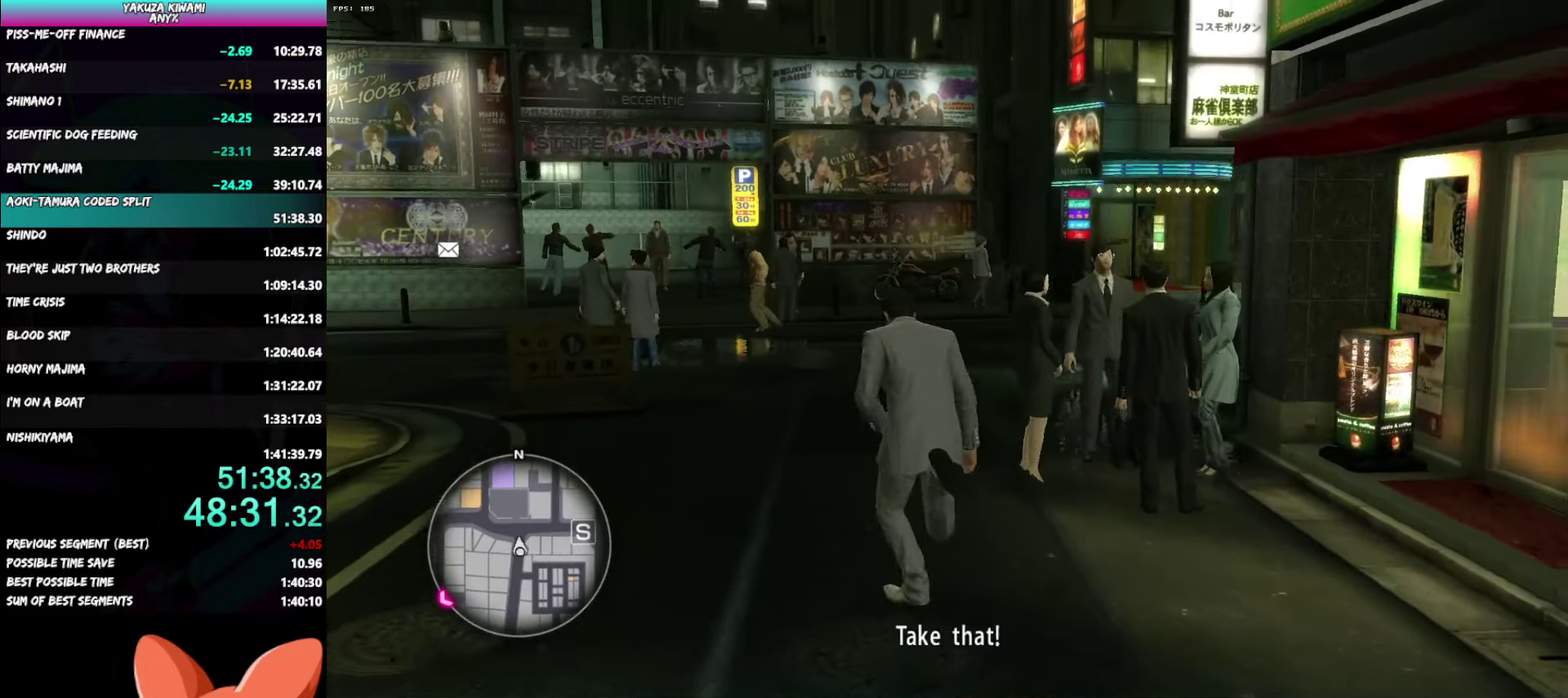
{"buttons": ["A"], "left_stick": "up", "right_stick": "right"}
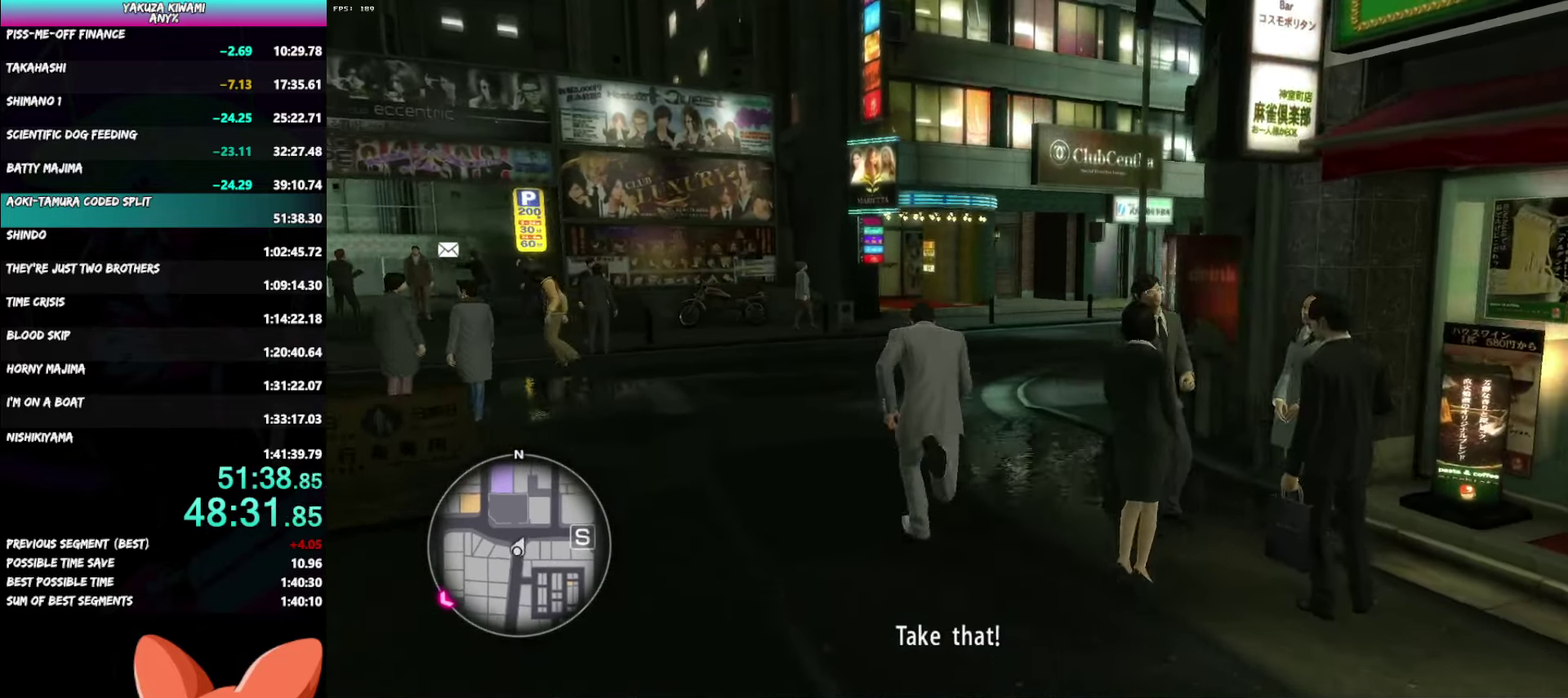
{"buttons": [], "left_stick": "up-left", "right_stick": "down-right", "events": [[267, "A", "up"], [317, "left_stick", "up-left"], [400, "right_stick", "center"], [483, "right_stick", "down-right"]]}
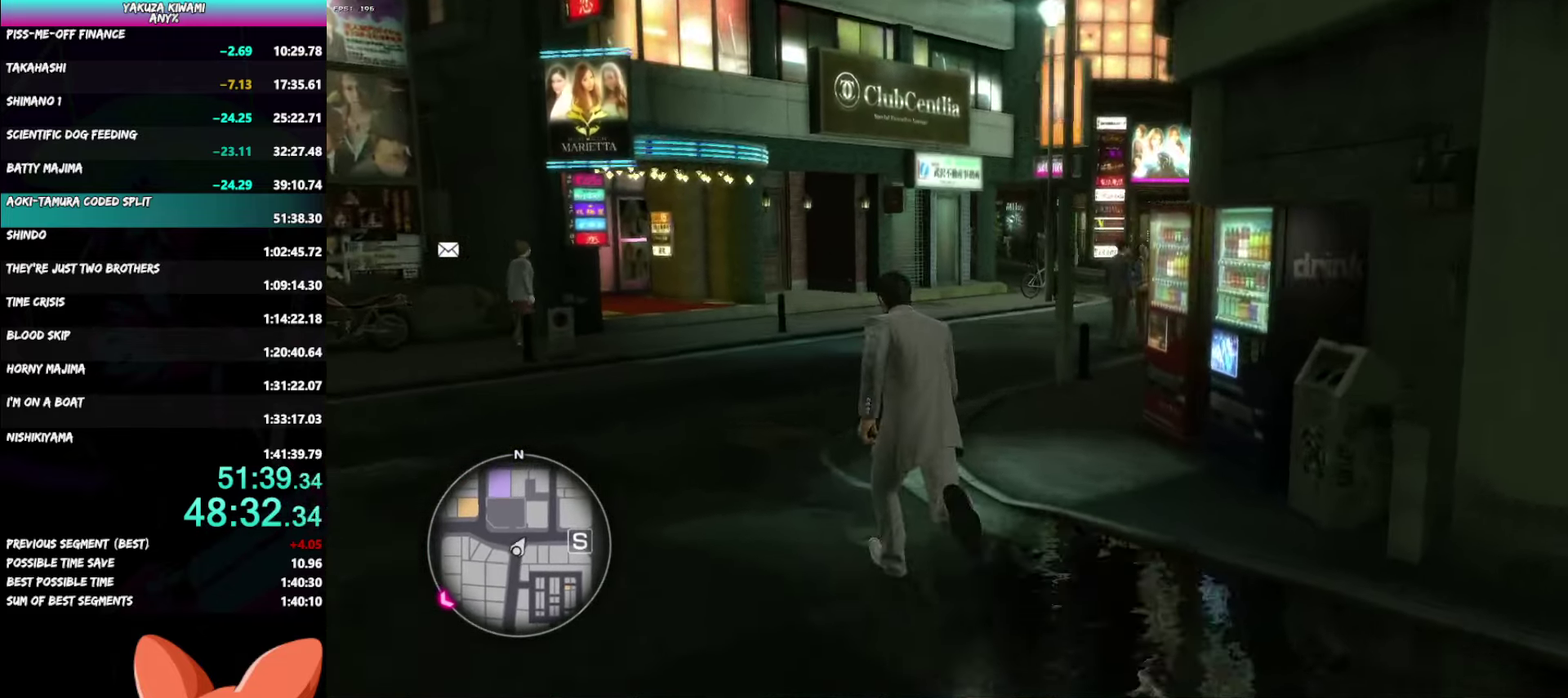
{"buttons": ["A"], "left_stick": "up", "right_stick": "down-right", "events": [[83, "right_stick", "center"], [150, "A", "down"], [350, "left_stick", "up"], [500, "right_stick", "down-right"]]}
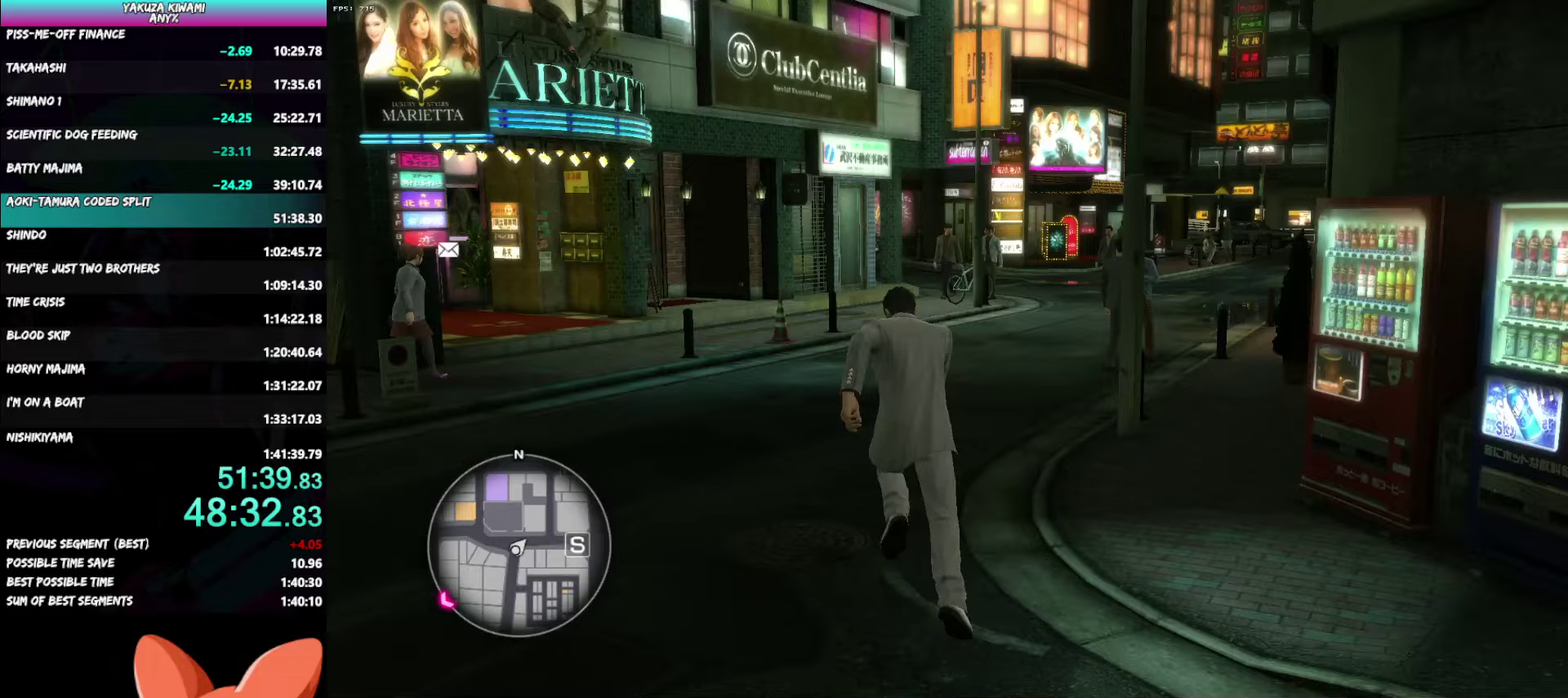
{"buttons": [], "left_stick": "up", "right_stick": "down-right", "events": [[317, "right_stick", "center"], [350, "A", "up"], [367, "right_stick", "down-right"]]}
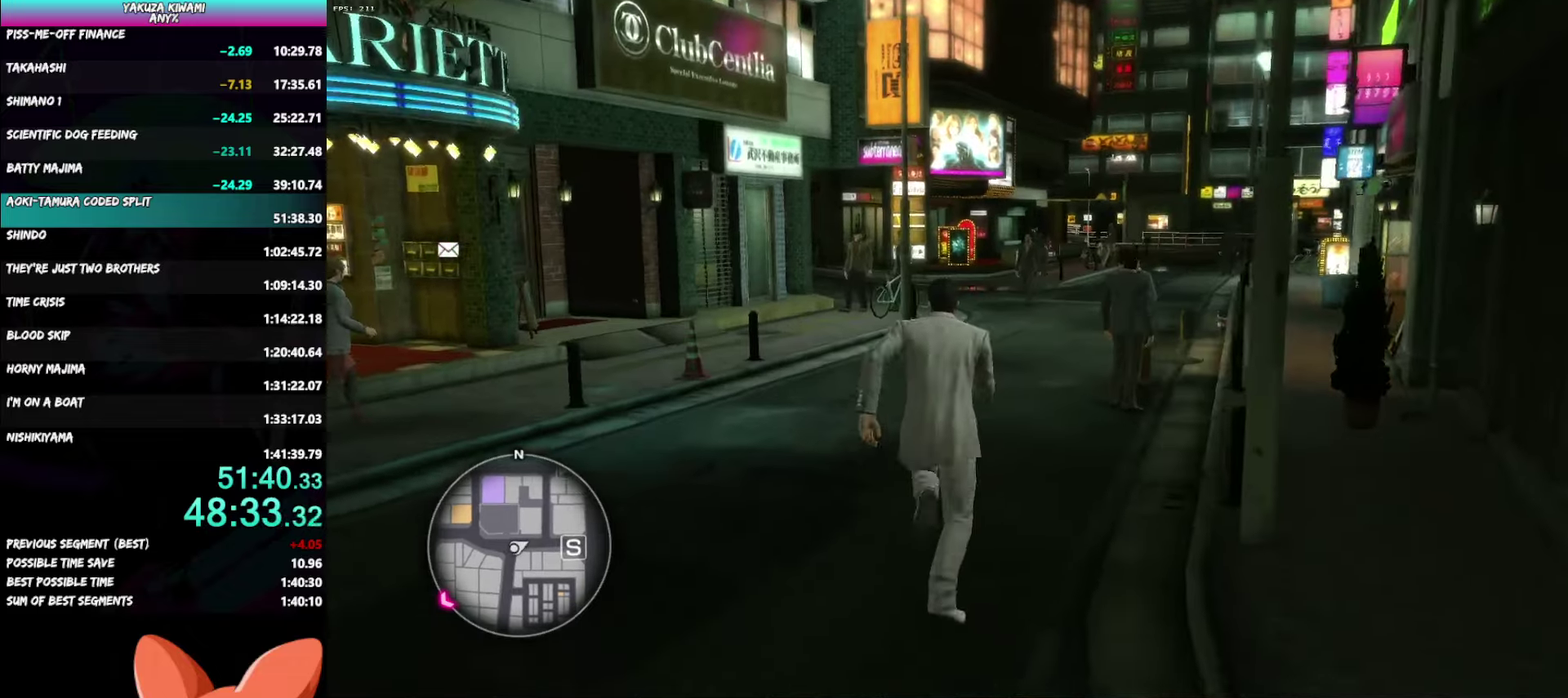
{"buttons": [], "left_stick": "up", "right_stick": "center", "events": [[17, "right_stick", "center"]]}
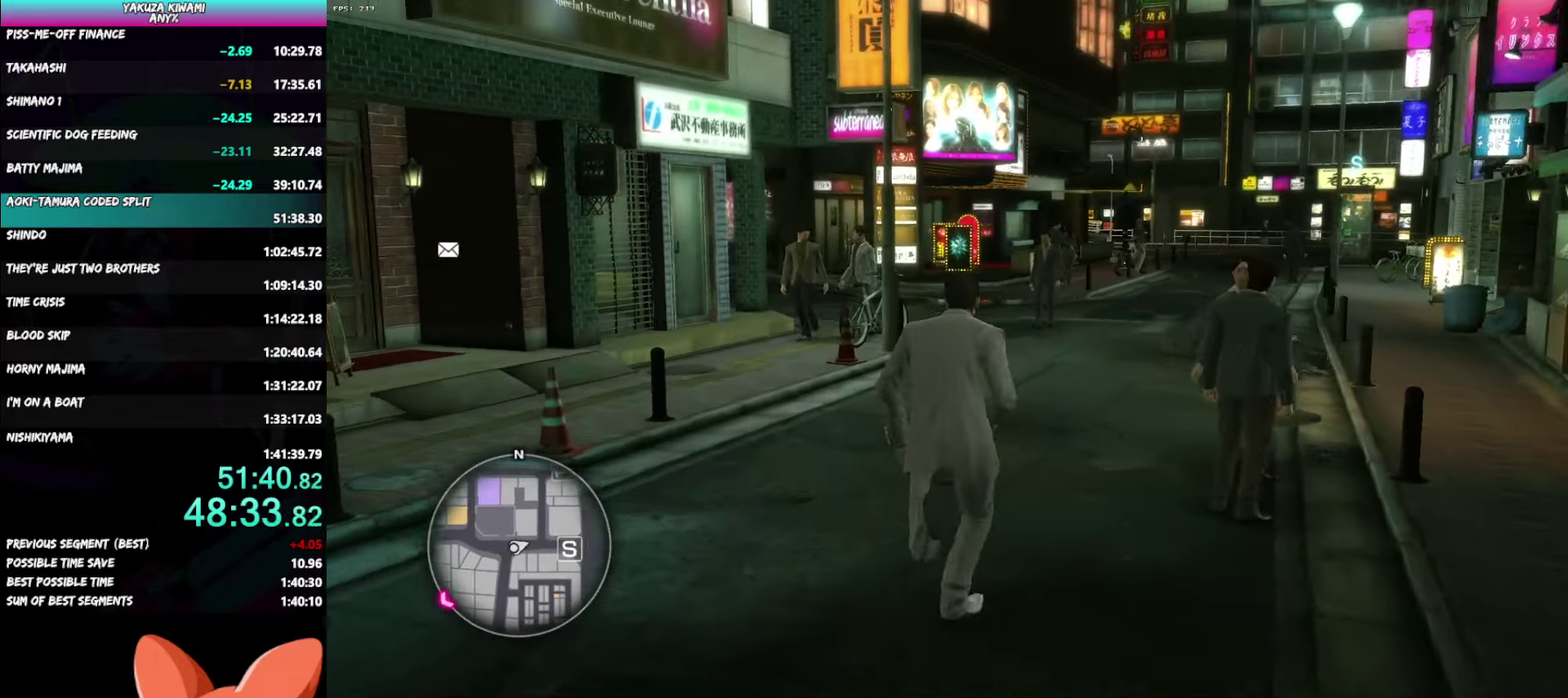
{"buttons": [], "left_stick": "up", "right_stick": "left", "events": [[250, "right_stick", "left"]]}
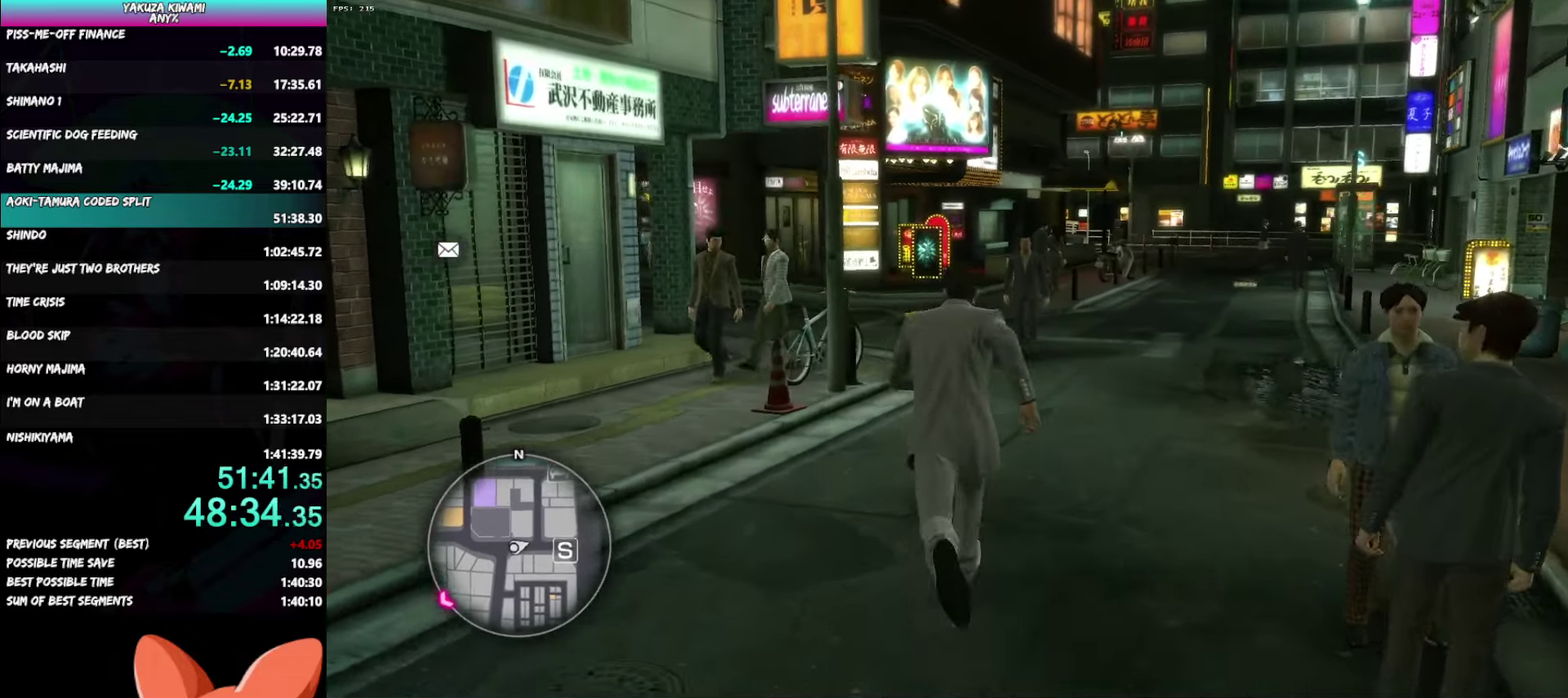
{"buttons": ["A"], "left_stick": "up", "right_stick": "left", "events": [[217, "A", "down"], [283, "right_stick", "center"], [433, "right_stick", "left"]]}
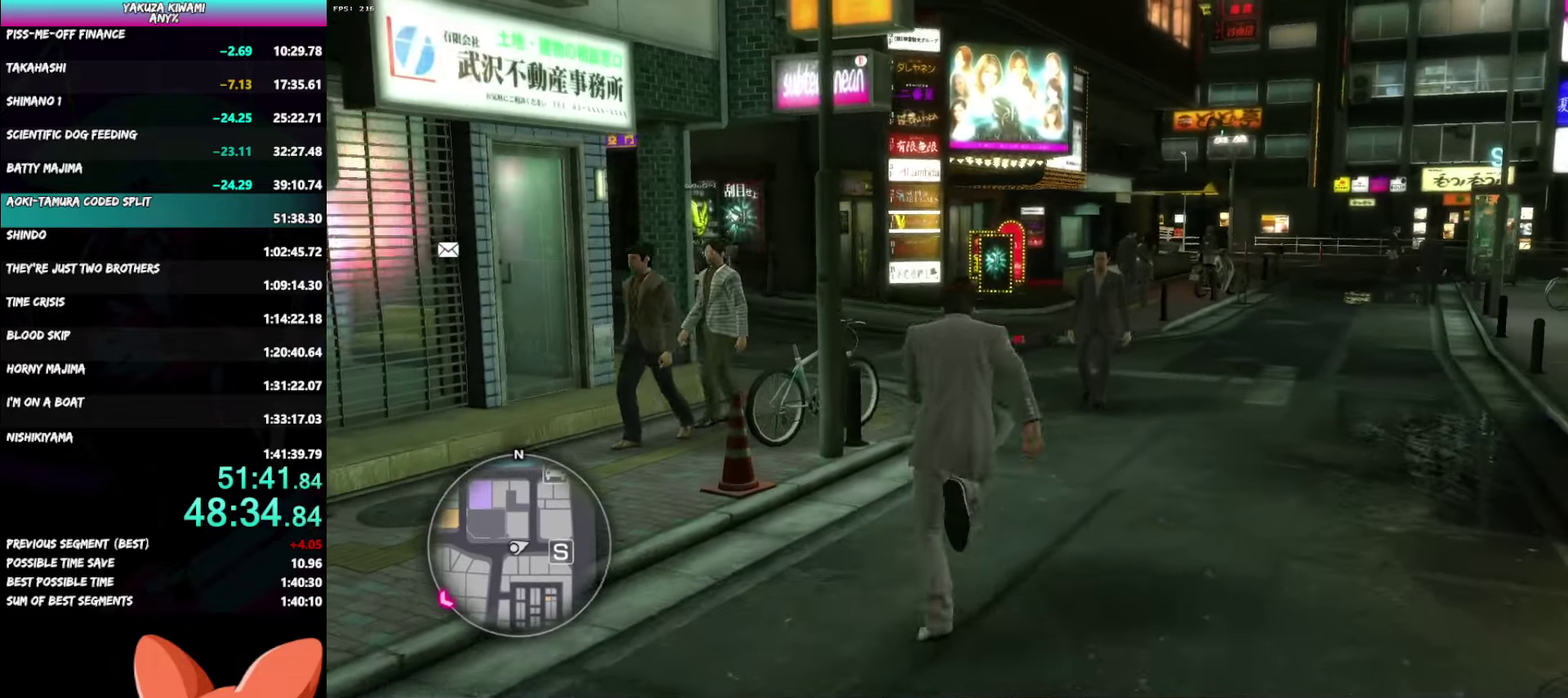
{"buttons": ["A"], "left_stick": "up-right", "right_stick": "left"}
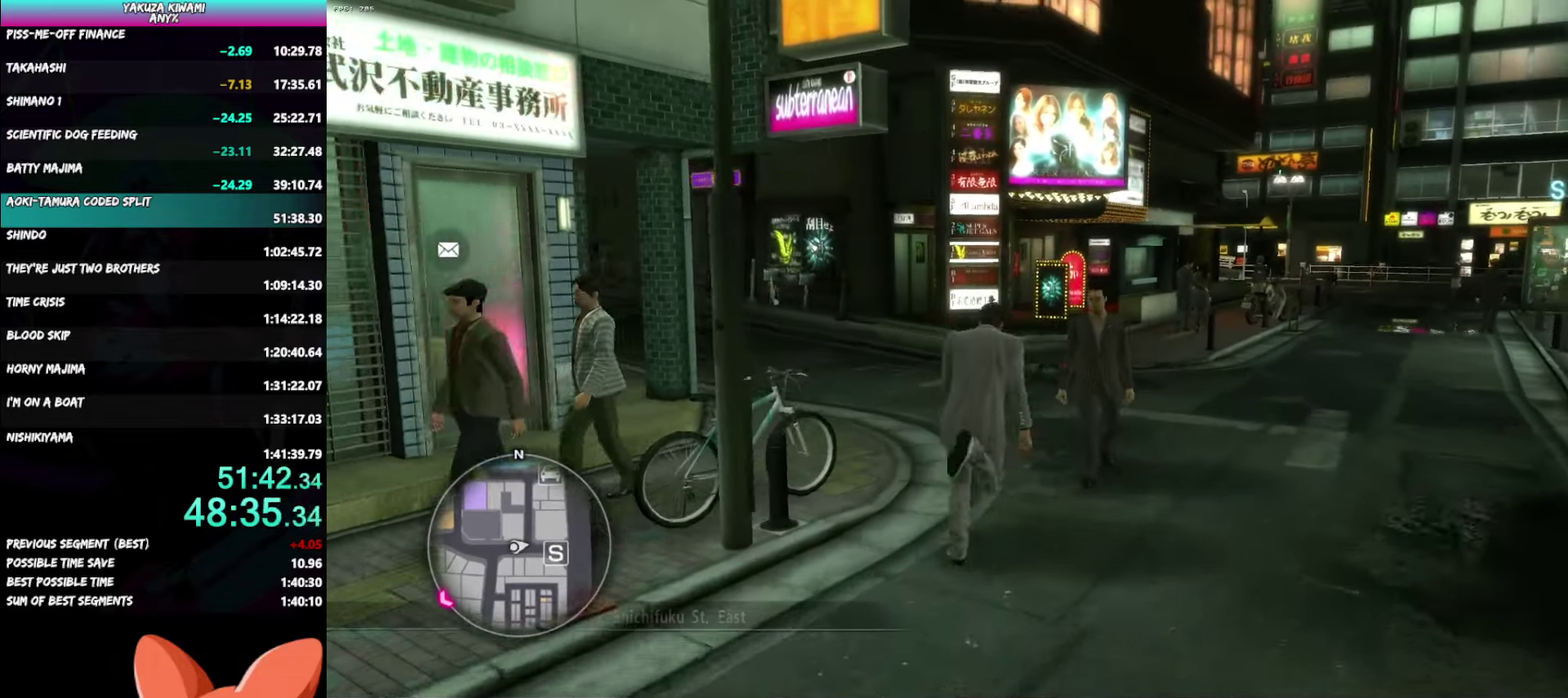
{"buttons": ["A"], "left_stick": "up-left", "right_stick": "left"}
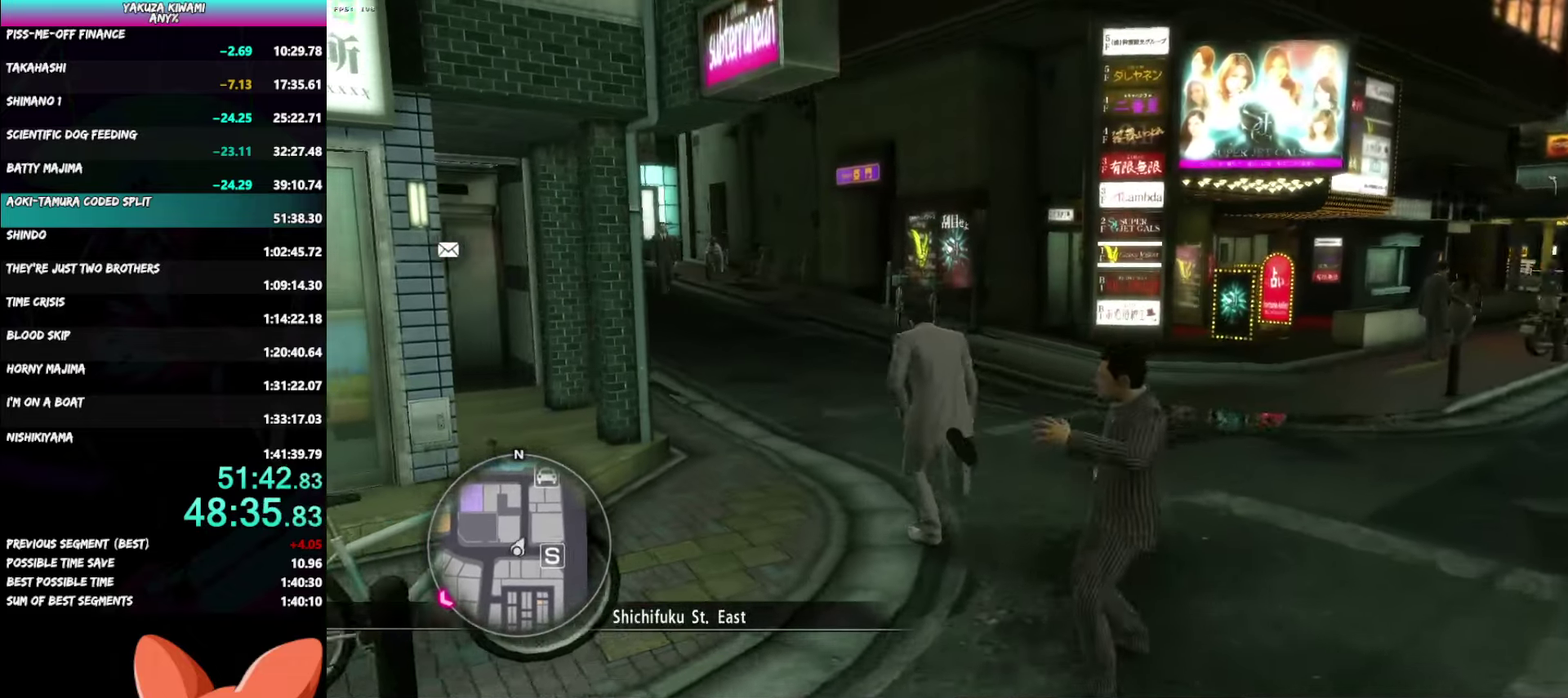
{"buttons": ["A"], "left_stick": "up-left", "right_stick": "left"}
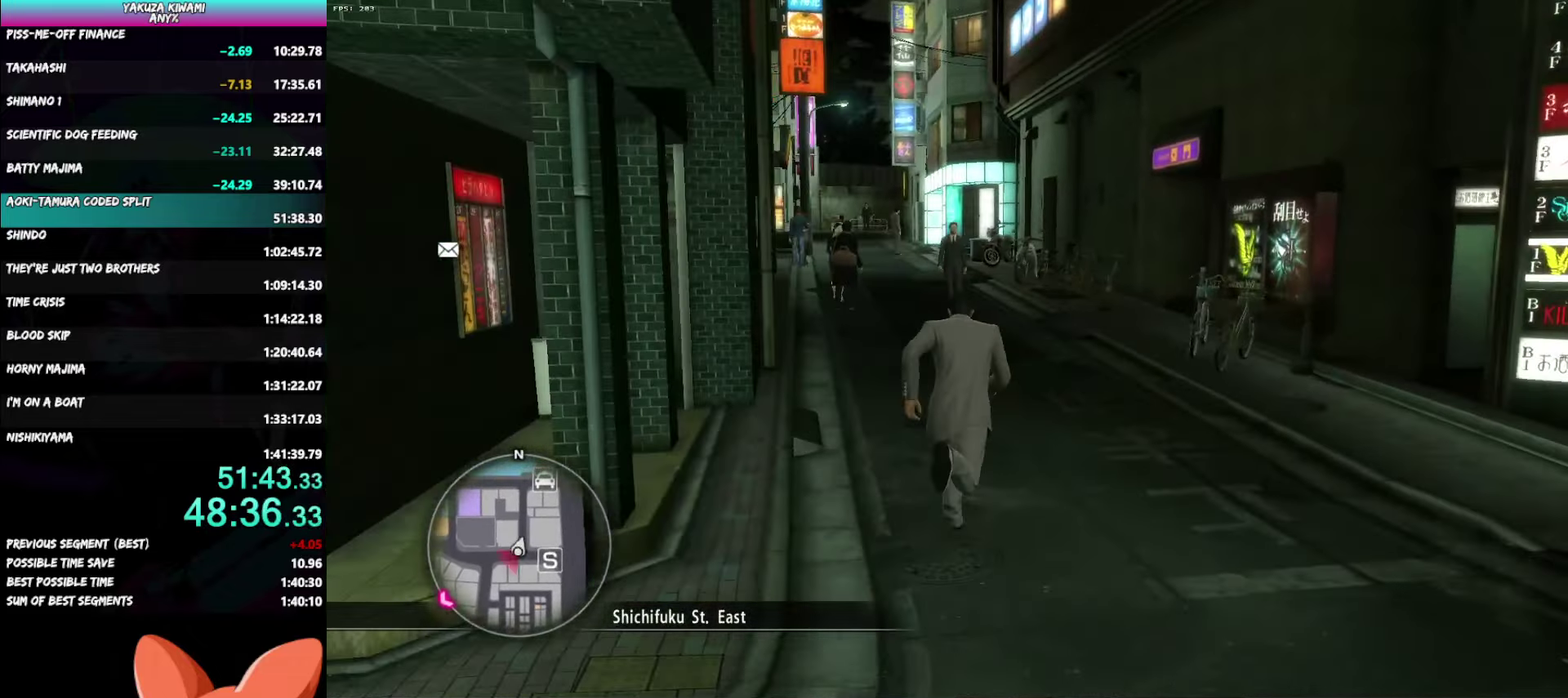
{"buttons": [], "left_stick": "up", "right_stick": "left", "events": [[83, "left_stick", "up"], [167, "right_stick", "center"], [217, "right_stick", "left"], [333, "A", "up"]]}
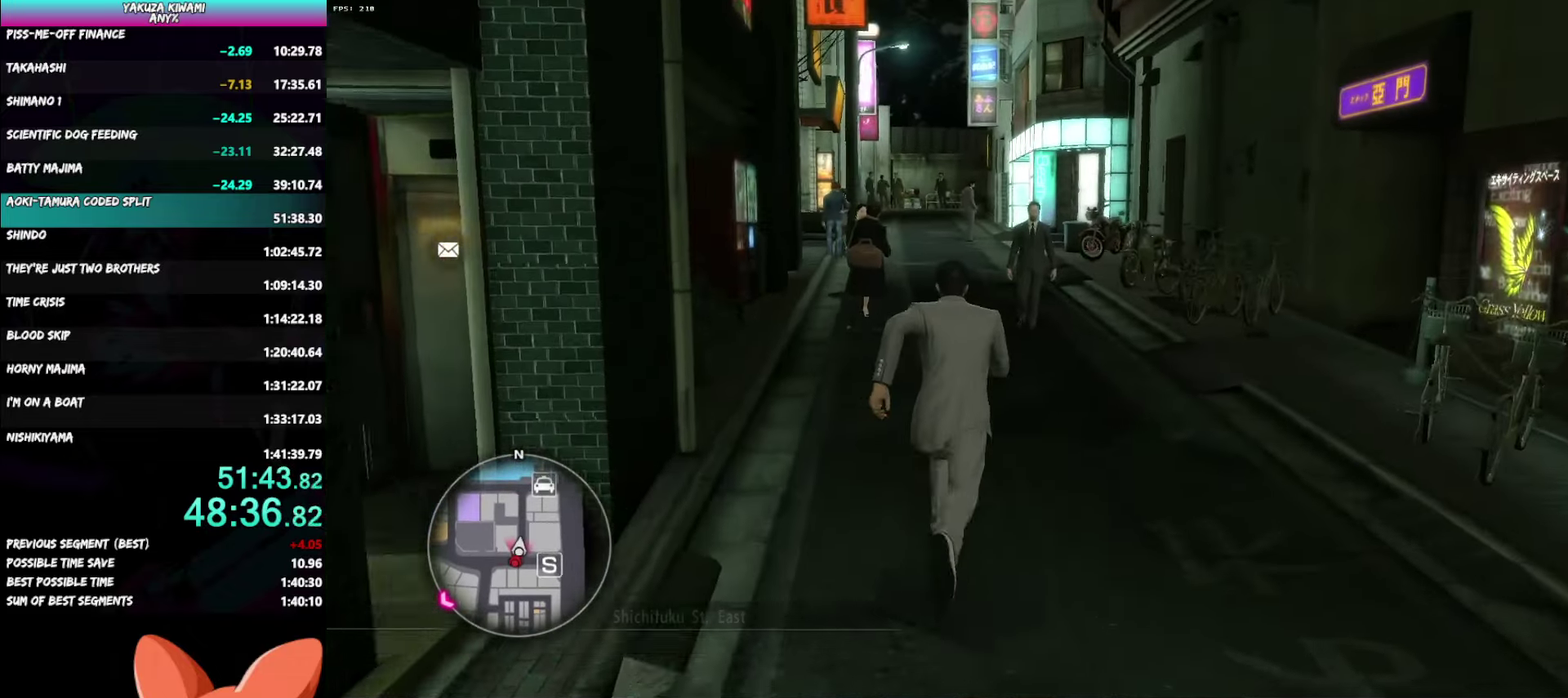
{"buttons": ["A"], "left_stick": "up", "right_stick": "left", "events": [[467, "A", "down"]]}
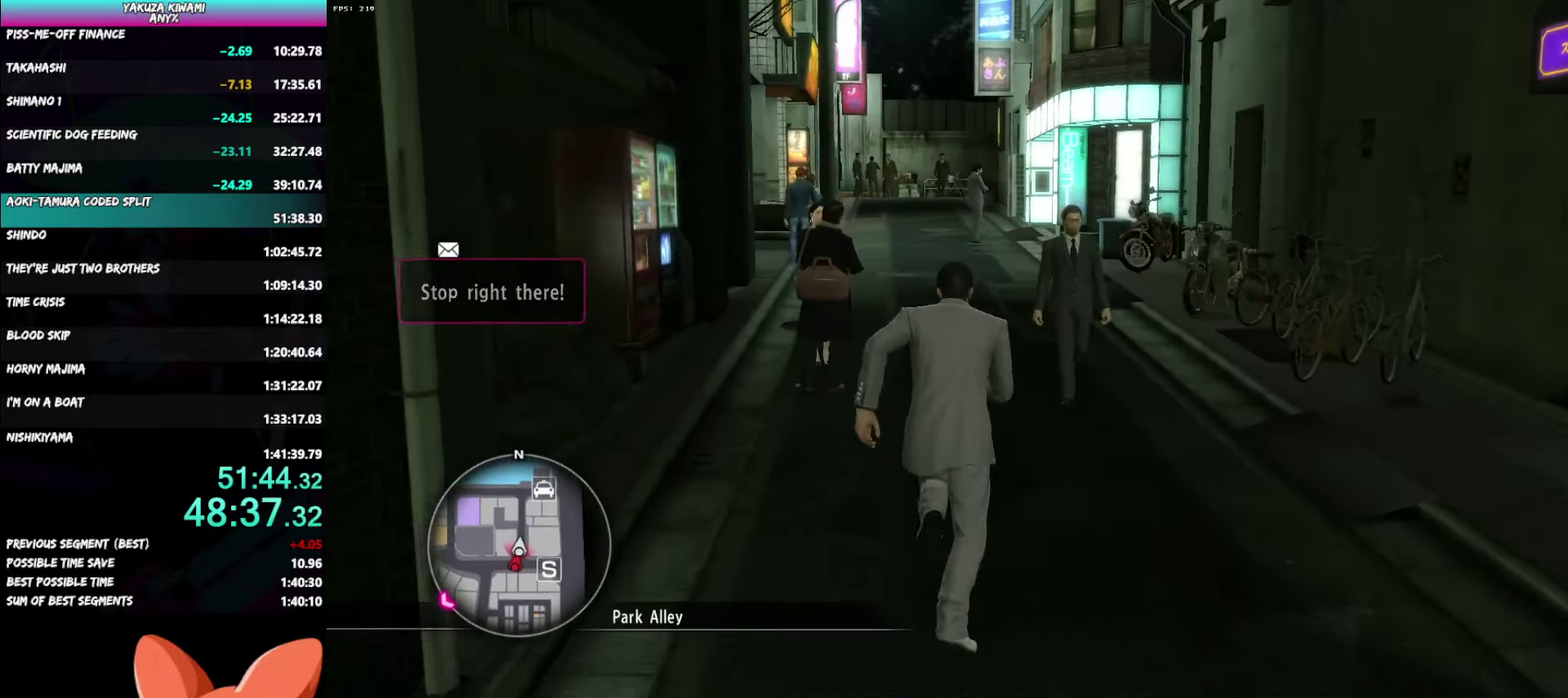
{"buttons": ["A"], "left_stick": "up", "right_stick": "left", "events": []}
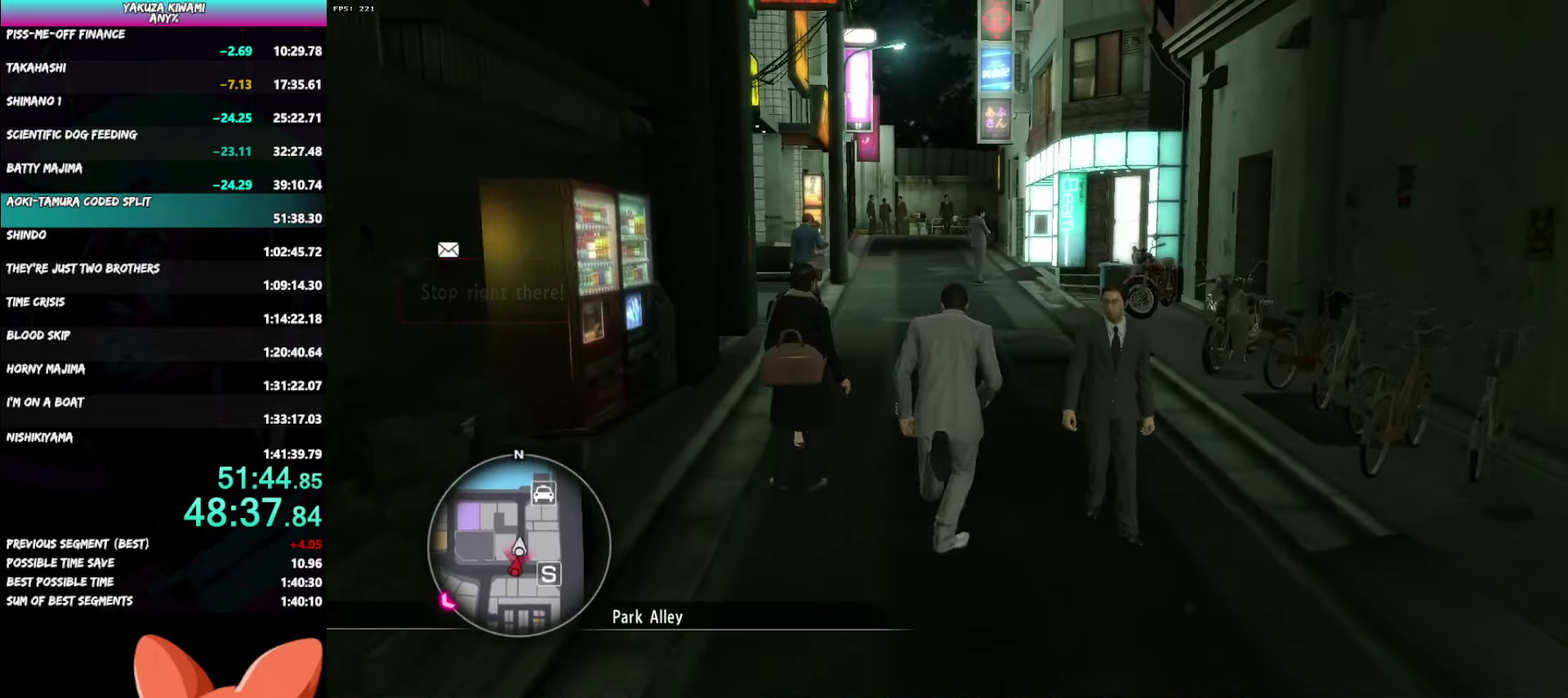
{"buttons": [], "left_stick": "up", "right_stick": "left", "events": [[17, "left_stick", "up-left"], [133, "left_stick", "up"], [350, "A", "up"]]}
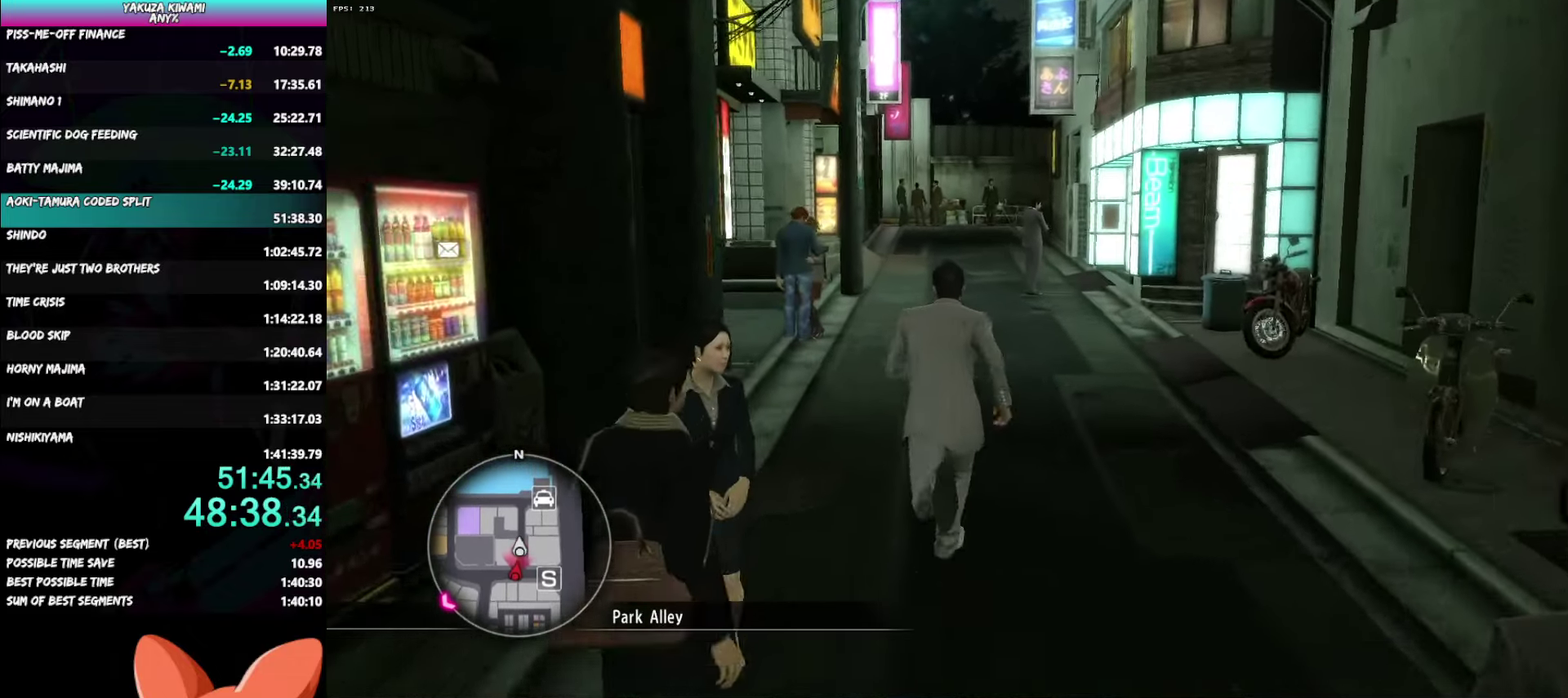
{"buttons": [], "left_stick": "up", "right_stick": "center", "events": [[17, "right_stick", "center"]]}
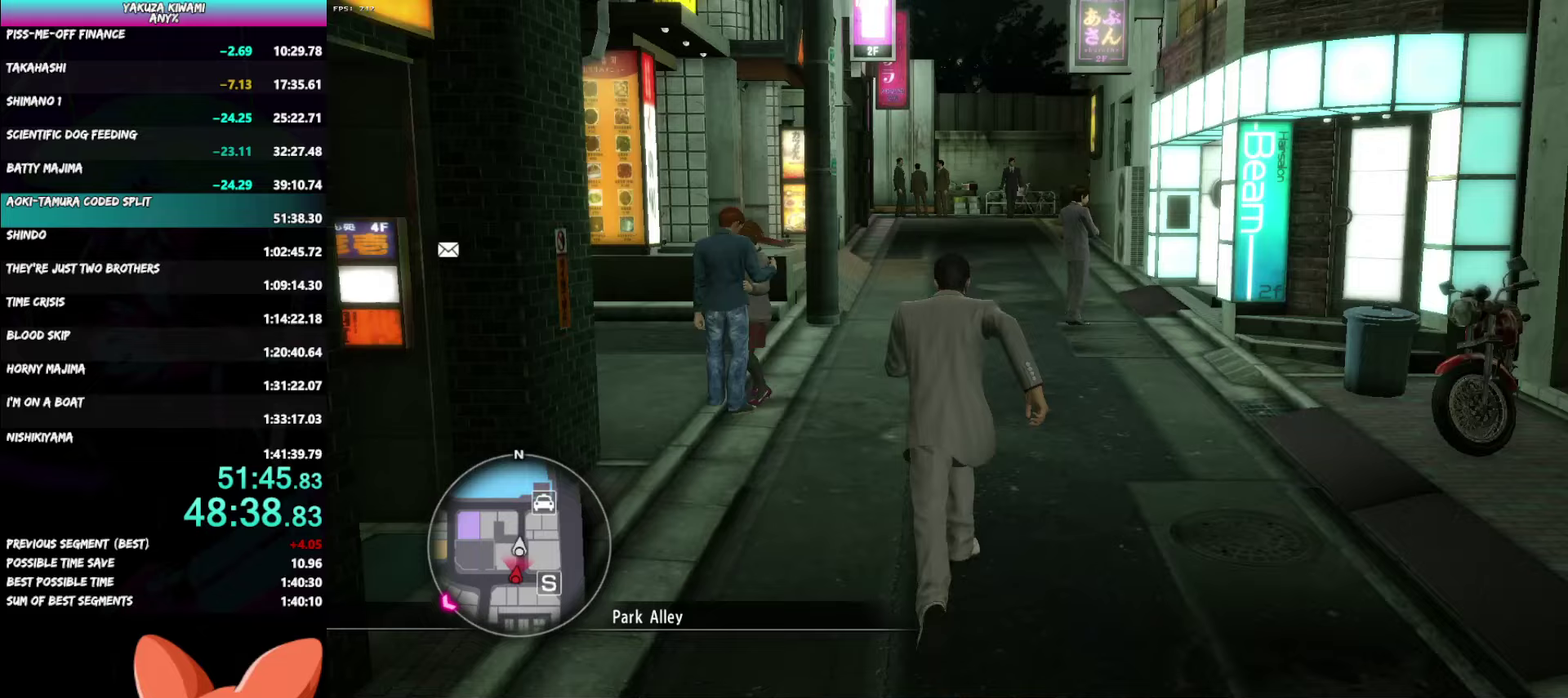
{"buttons": ["A"], "left_stick": "up", "right_stick": "center", "events": [[33, "A", "down"]]}
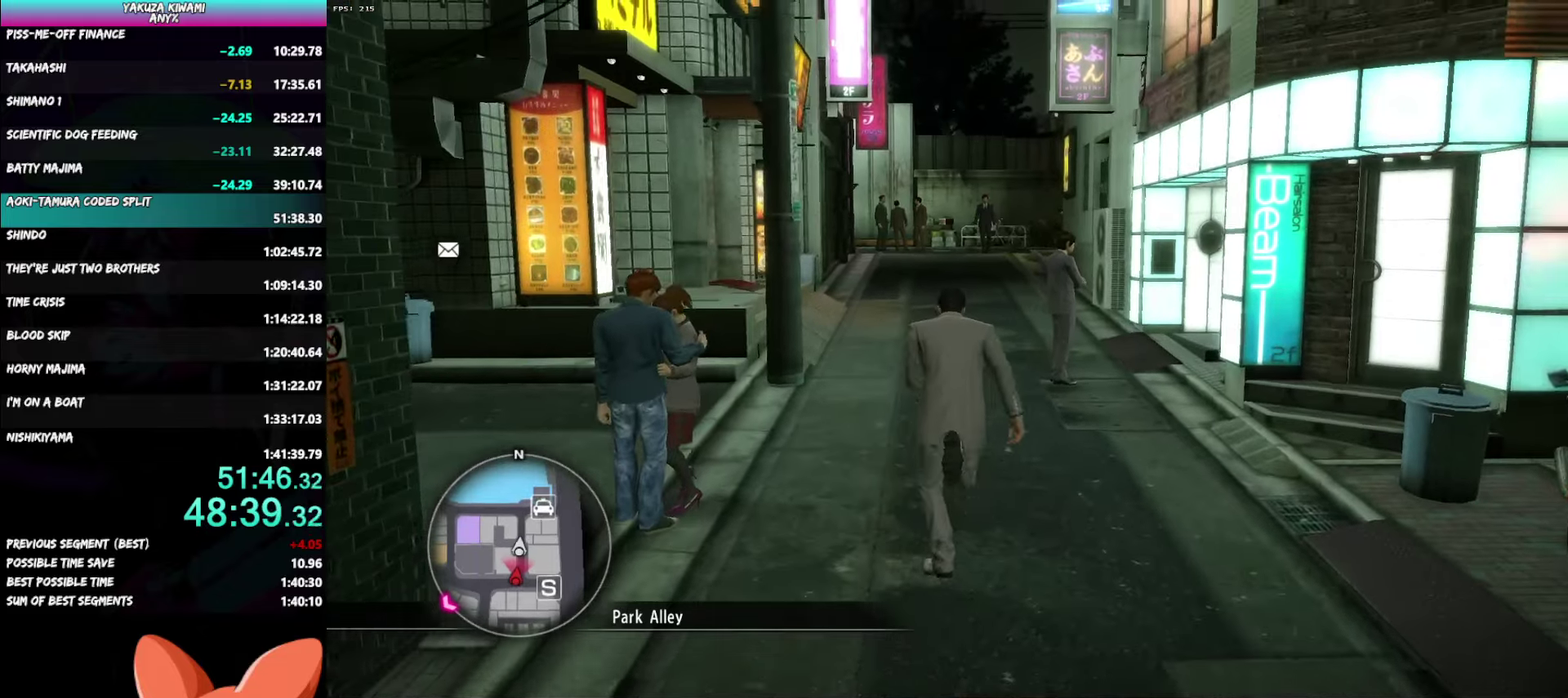
{"buttons": [], "left_stick": "up", "right_stick": "center", "events": [[450, "A", "up"]]}
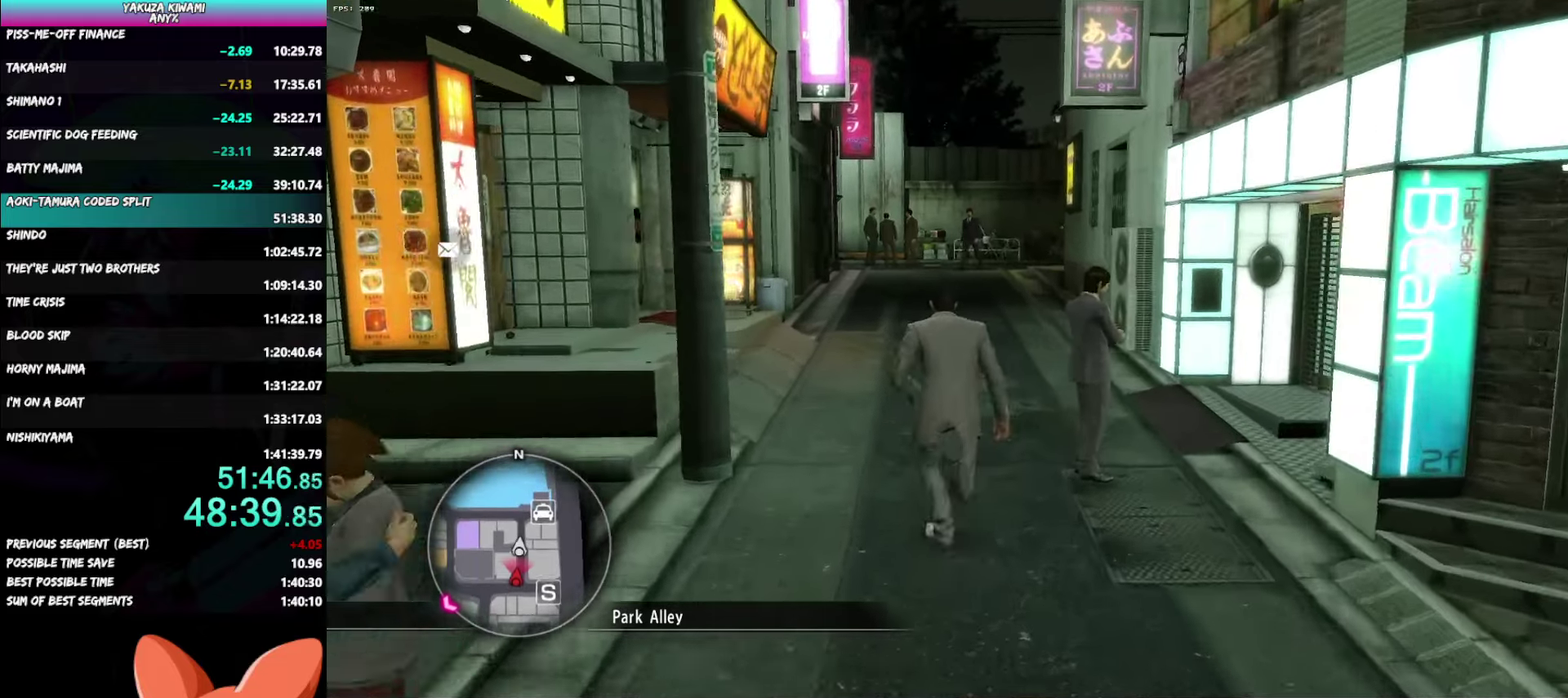
{"buttons": [], "left_stick": "up", "right_stick": "center", "events": []}
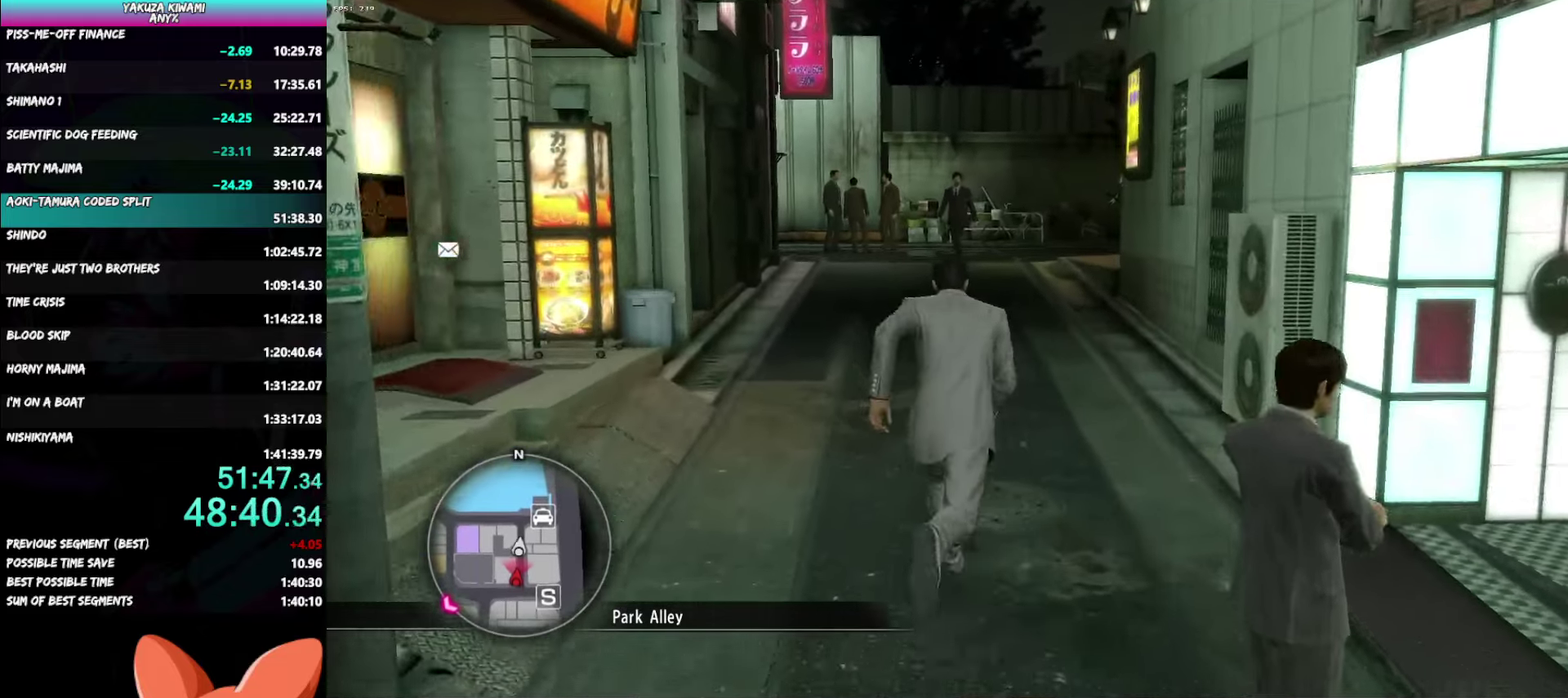
{"buttons": ["A"], "left_stick": "up", "right_stick": "center", "events": [[250, "A", "down"]]}
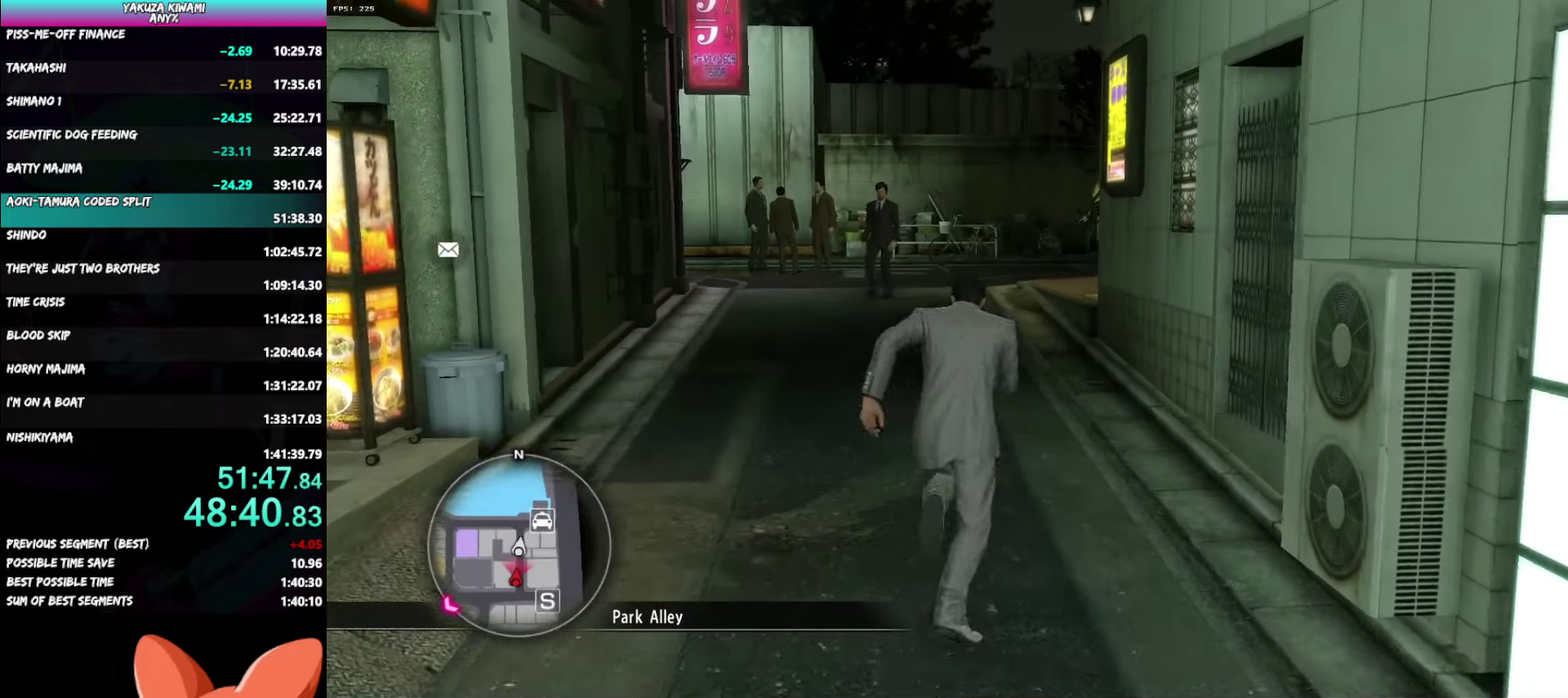
{"buttons": ["A"], "left_stick": "up", "right_stick": "right", "events": [[150, "right_stick", "right"]]}
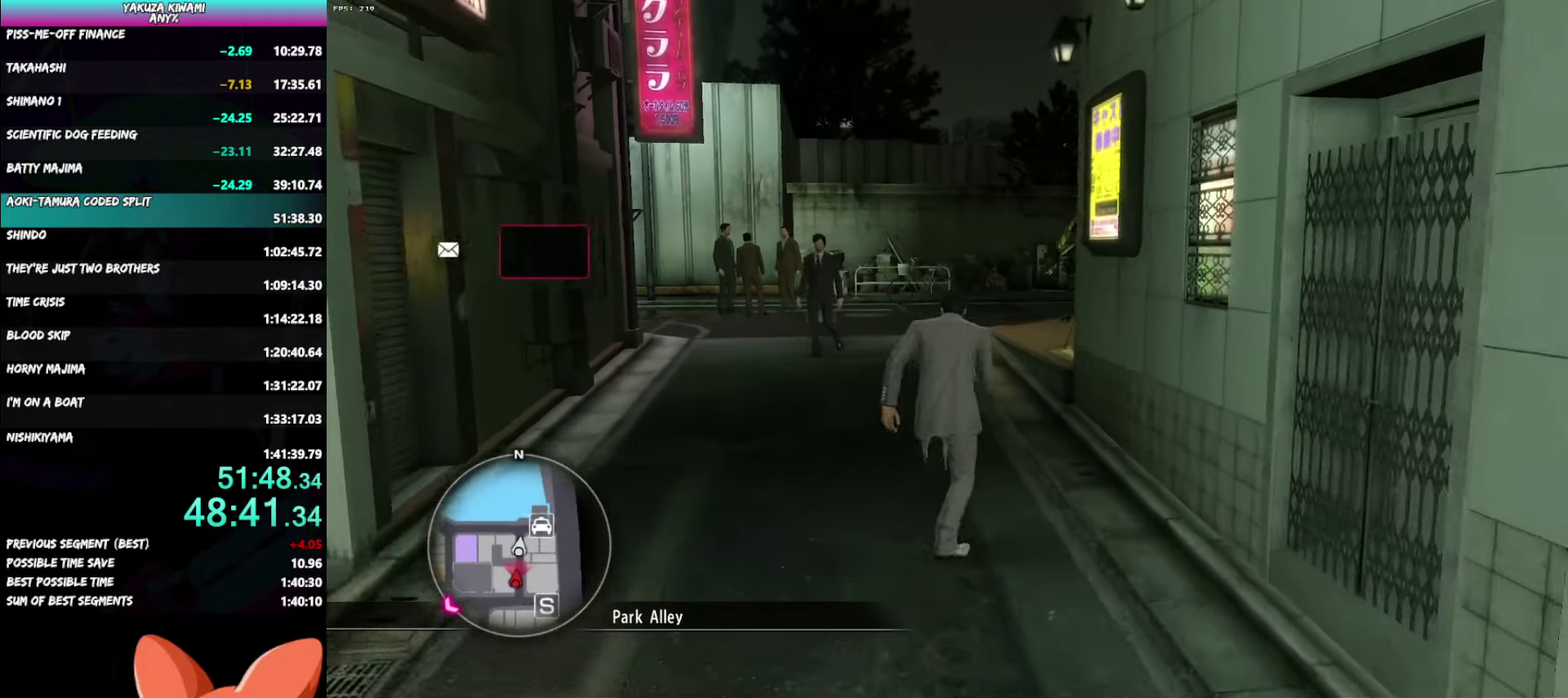
{"buttons": ["A"], "left_stick": "up", "right_stick": "right", "events": []}
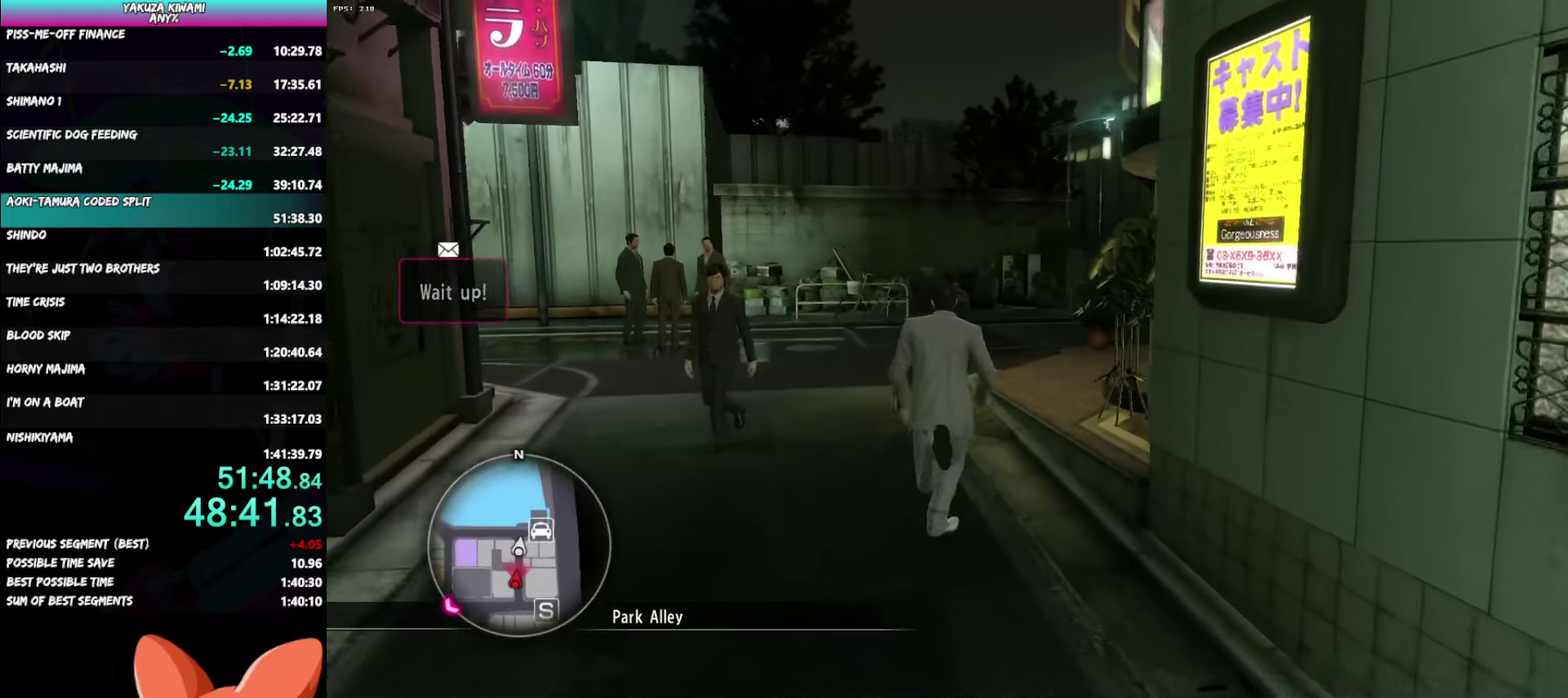
{"buttons": ["A"], "left_stick": "up", "right_stick": "right", "events": [[167, "A", "up"], [417, "right_stick", "center"], [467, "A", "down"], [467, "right_stick", "right"]]}
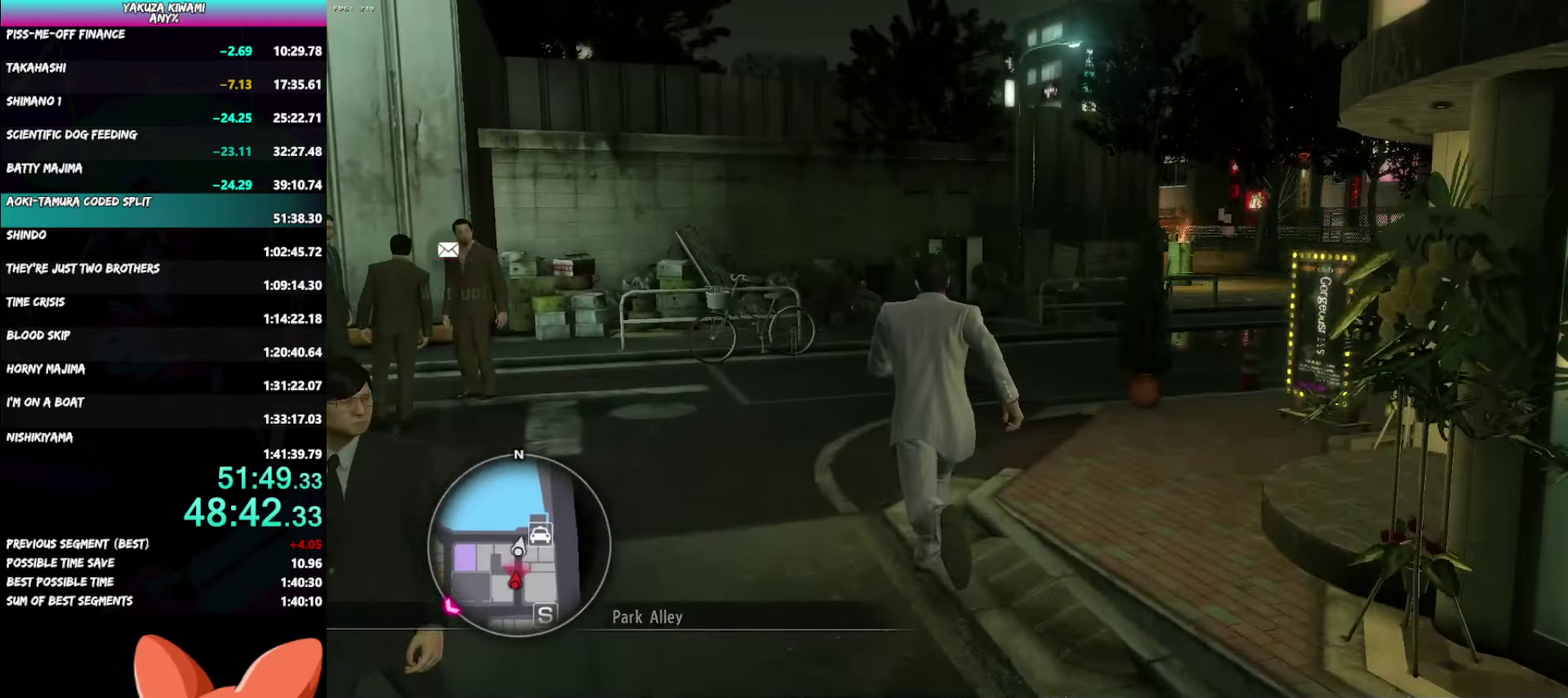
{"buttons": ["A"], "left_stick": "up-right", "right_stick": "right", "events": [[417, "left_stick", "down"], [467, "left_stick", "up-right"]]}
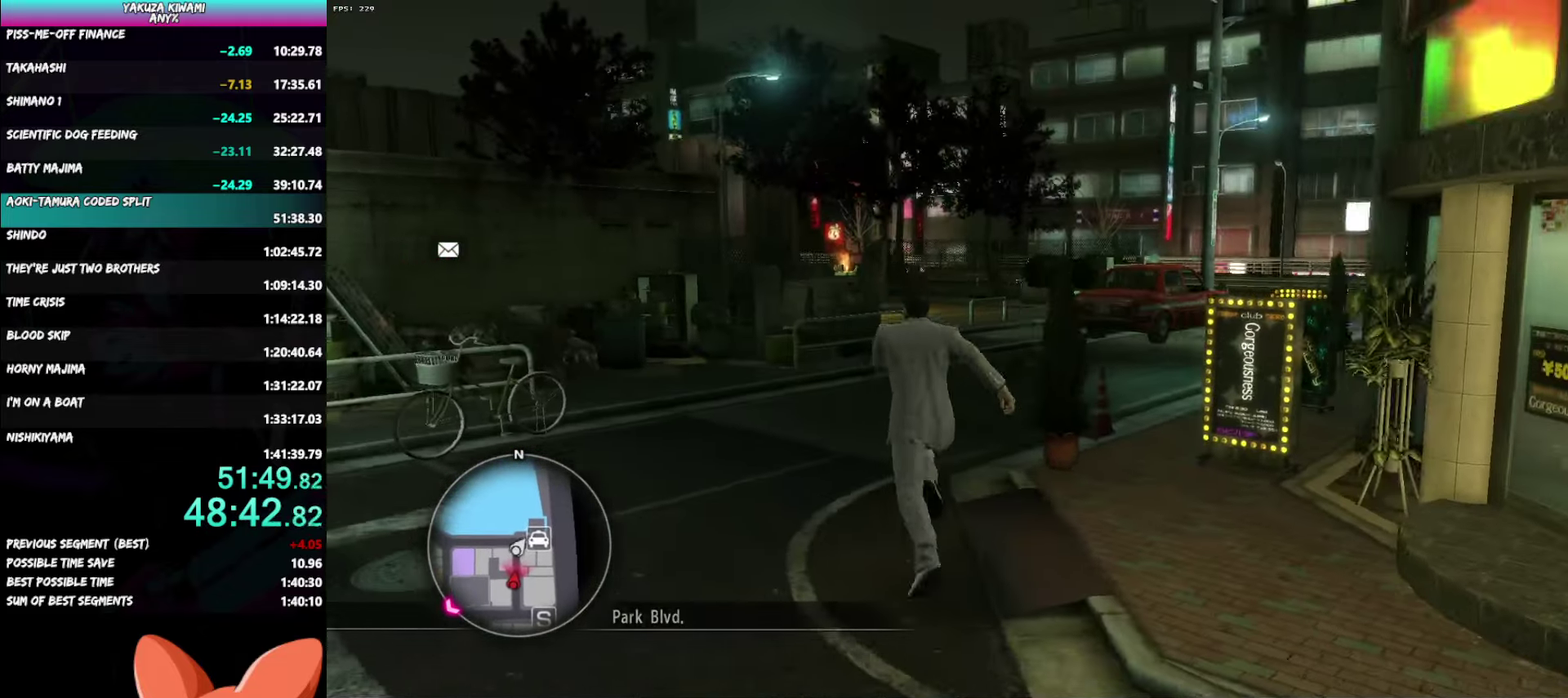
{"buttons": ["A"], "left_stick": "up", "right_stick": "center", "events": [[150, "left_stick", "up"], [333, "left_stick", "up-right"], [383, "right_stick", "down-right"], [433, "left_stick", "up"], [467, "right_stick", "center"]]}
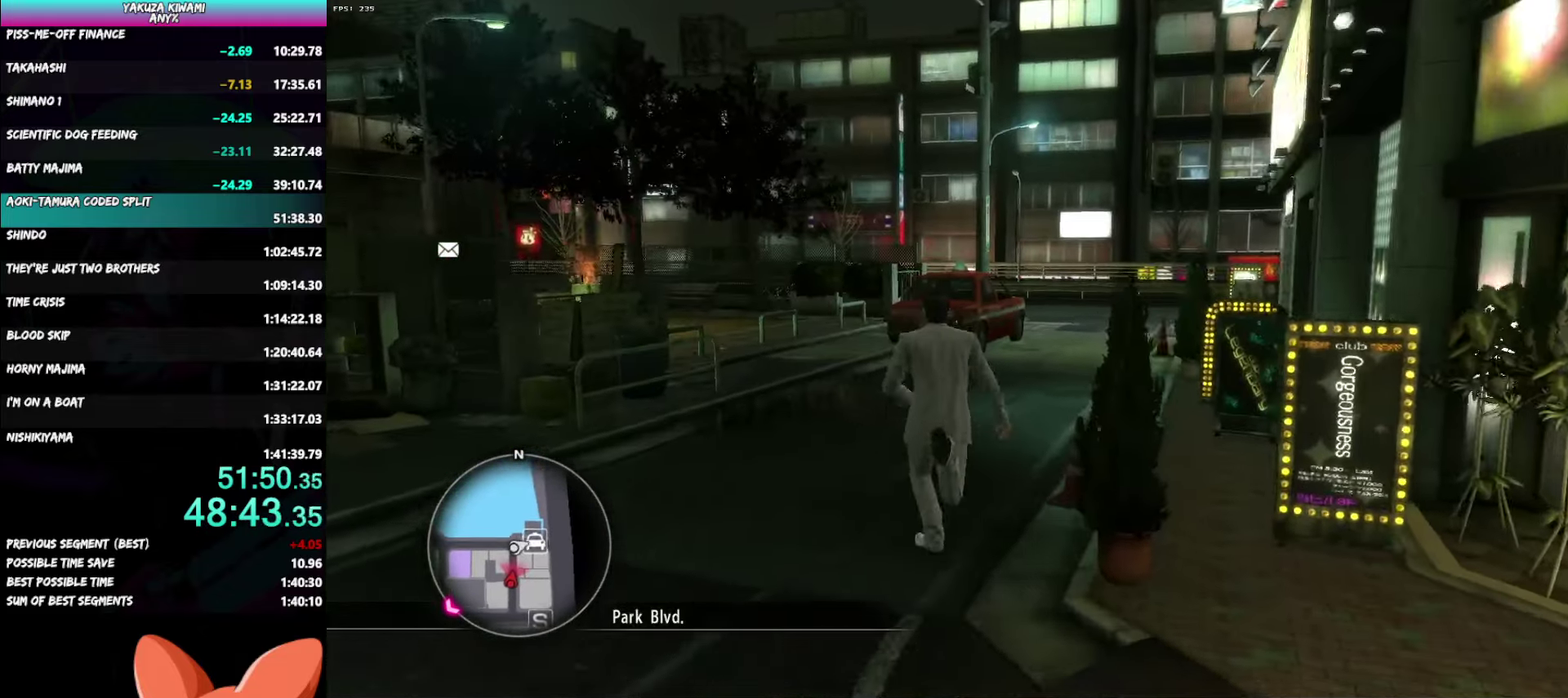
{"buttons": ["A"], "left_stick": "up", "right_stick": "center", "events": []}
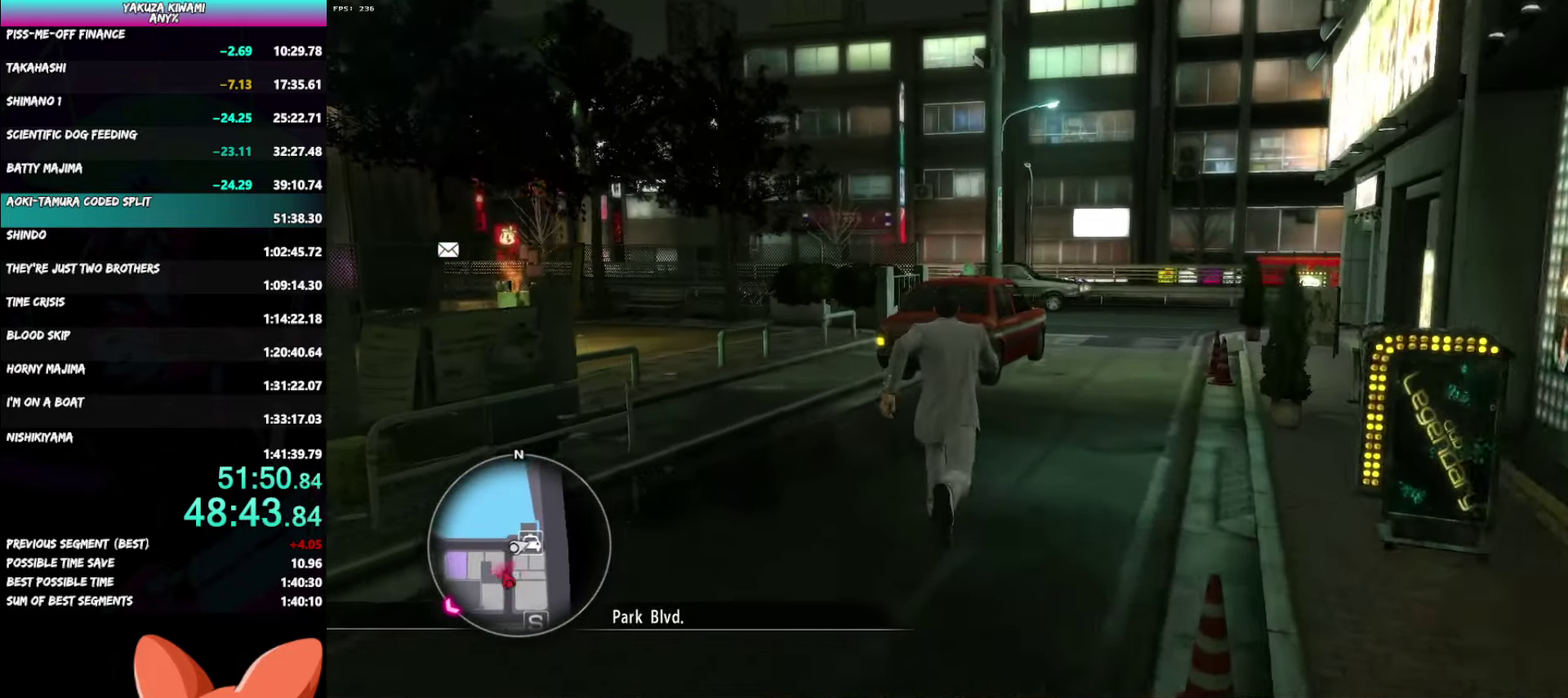
{"buttons": [], "left_stick": "up", "right_stick": "center"}